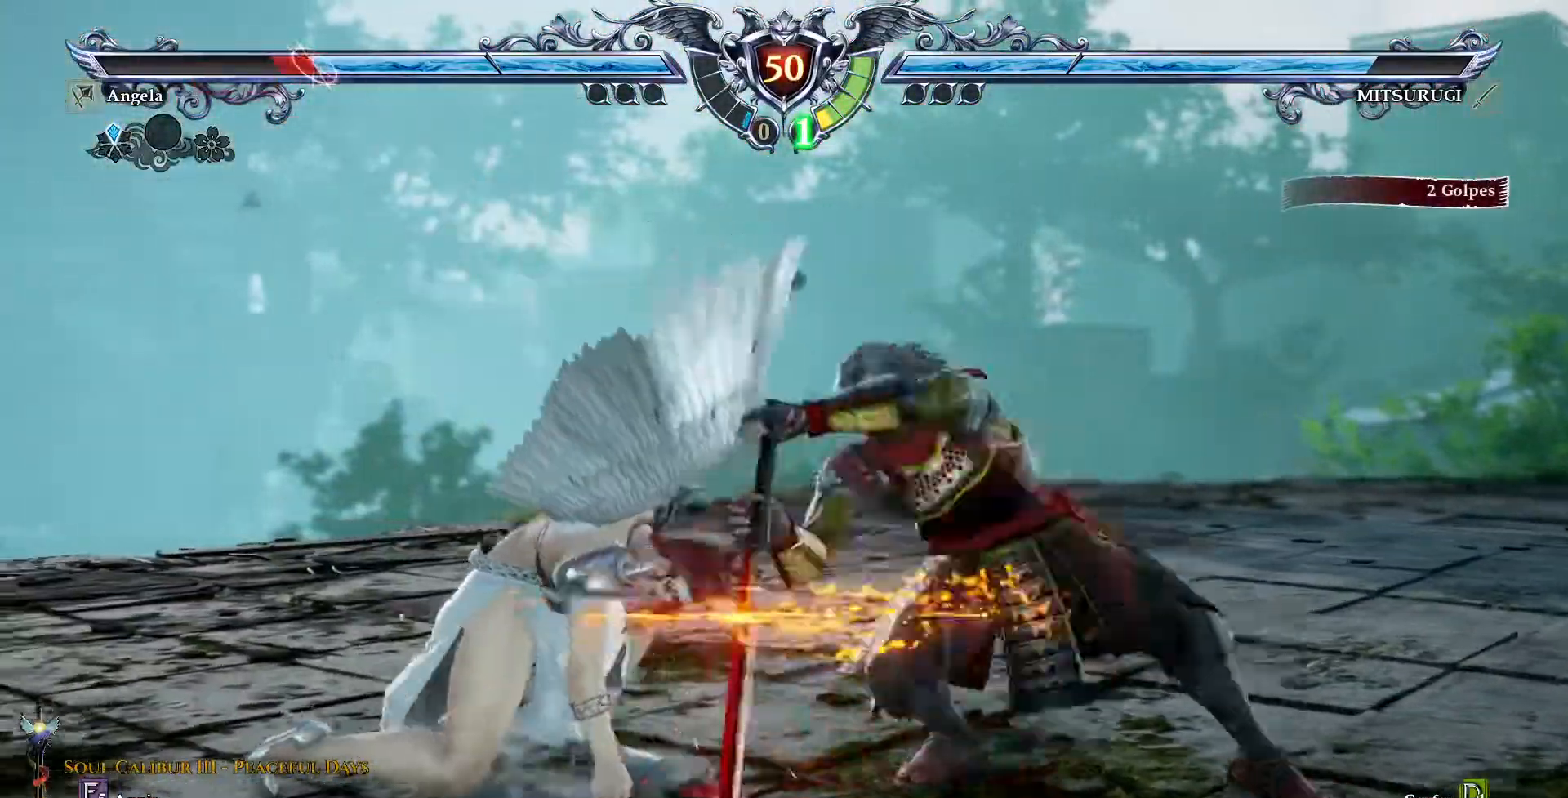
Gameplay with a controller (PlayStation layout); each line is a JSON object with the inputs held at the frame after it (dt_ms = milliseconds from this image to that frame). "events" lists button and stick changes between this image and that frame as [ms after this image, input, new state], when the widget could be followed in between. Not read: L1 L3 R1 R3 TOUCHPAD.
{"dt_ms": 1000, "buttons": ["CROSS"]}
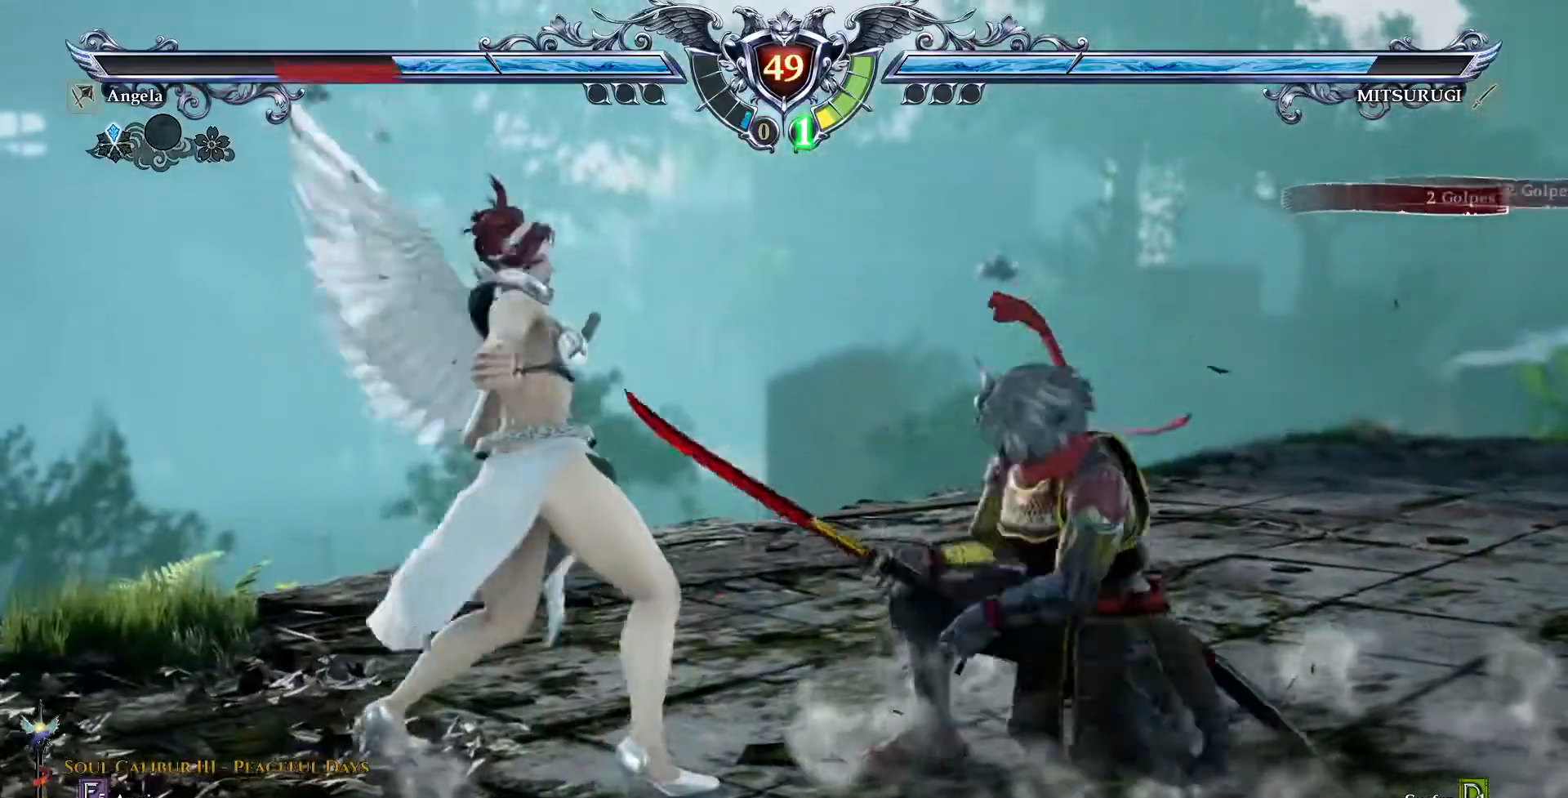
{"dt_ms": 500, "buttons": ["TRIANGLE"]}
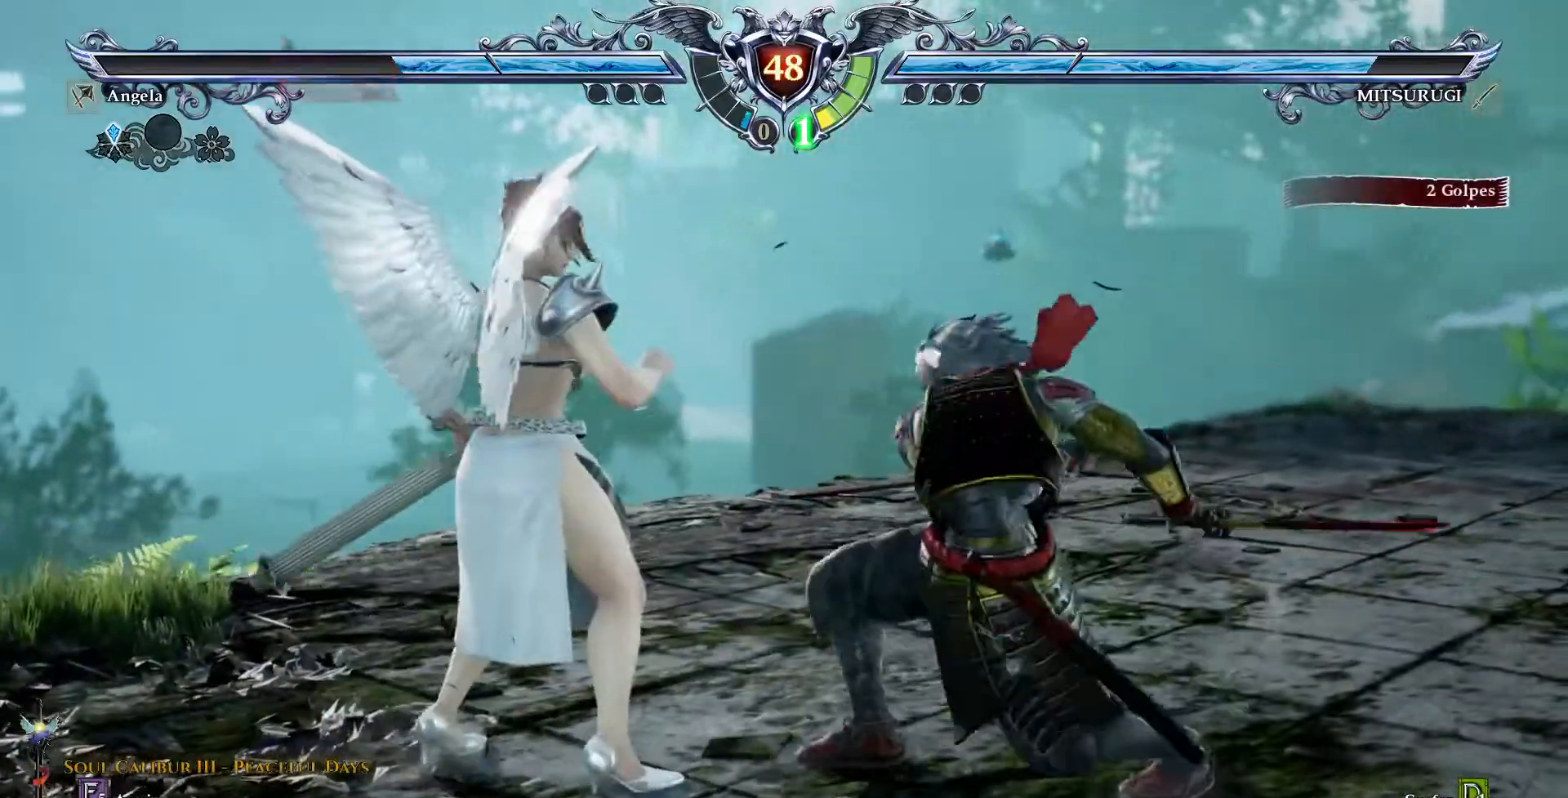
{"dt_ms": 500, "buttons": [], "events": [[17, "TRIANGLE", "up"]]}
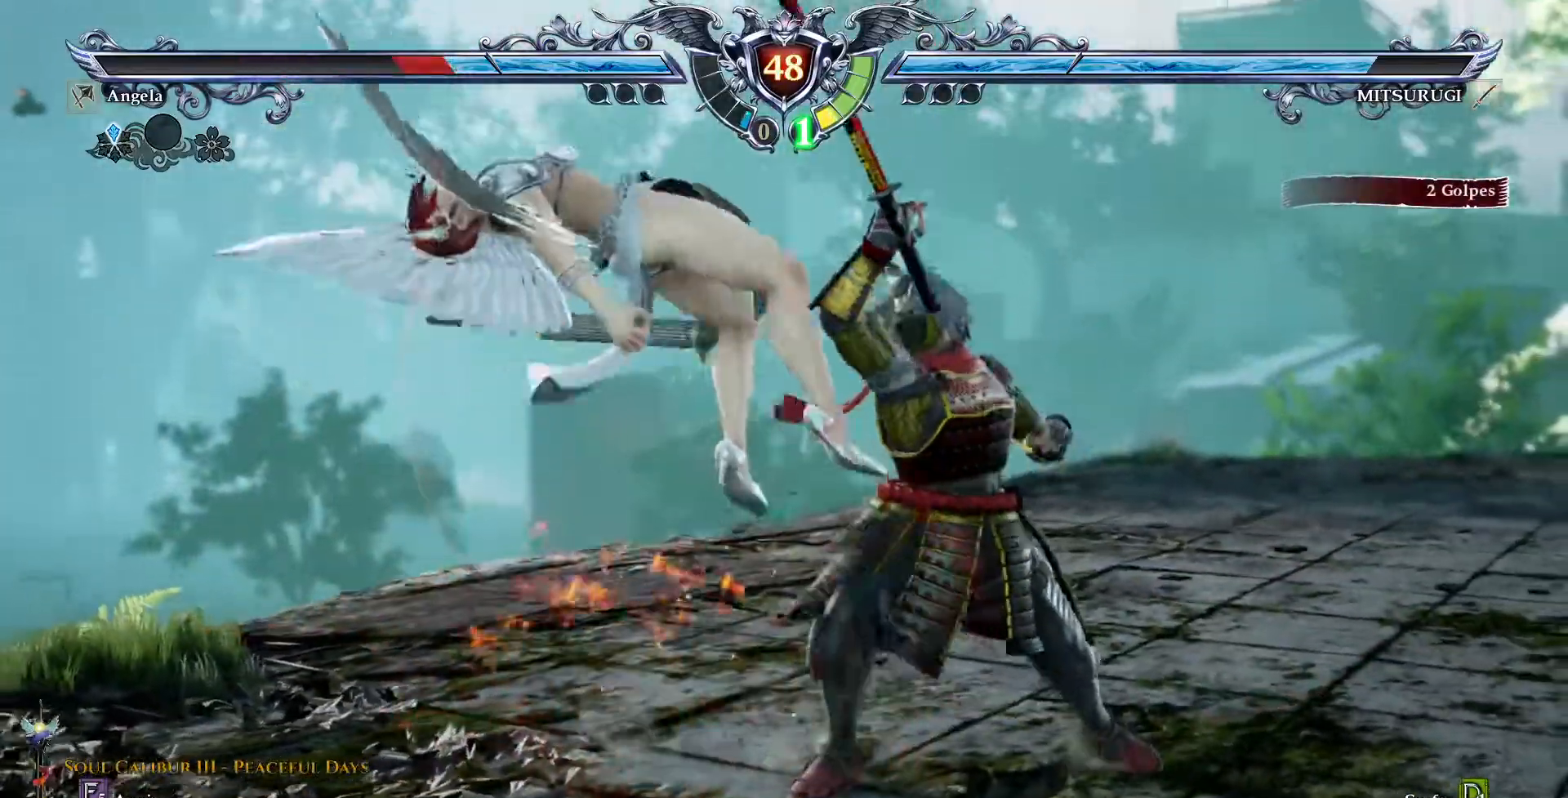
{"dt_ms": 500, "buttons": ["TRIANGLE", "DPAD_DOWN", "DPAD_RIGHT"]}
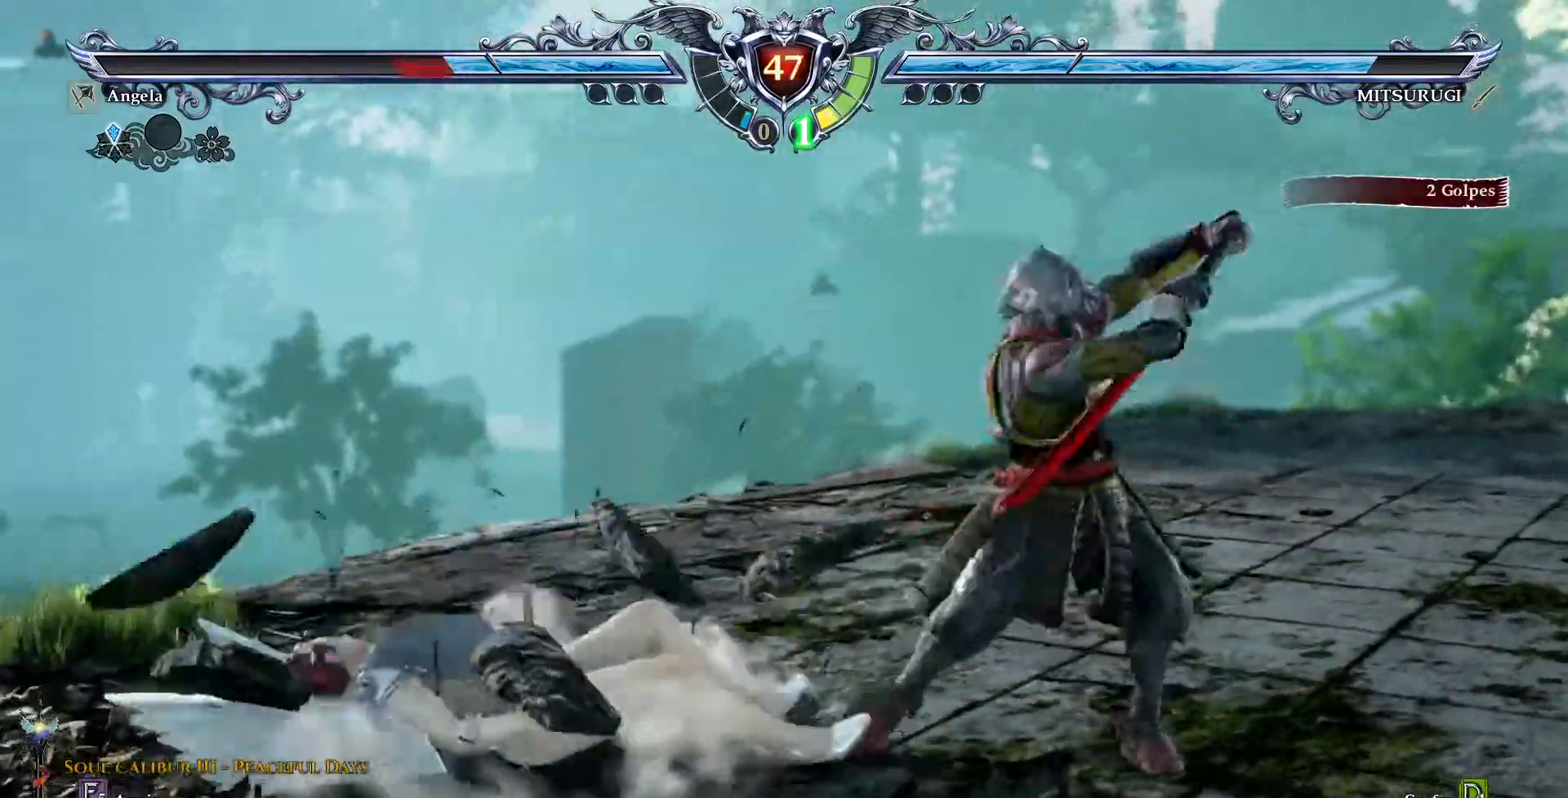
{"dt_ms": 500, "buttons": ["CROSS"]}
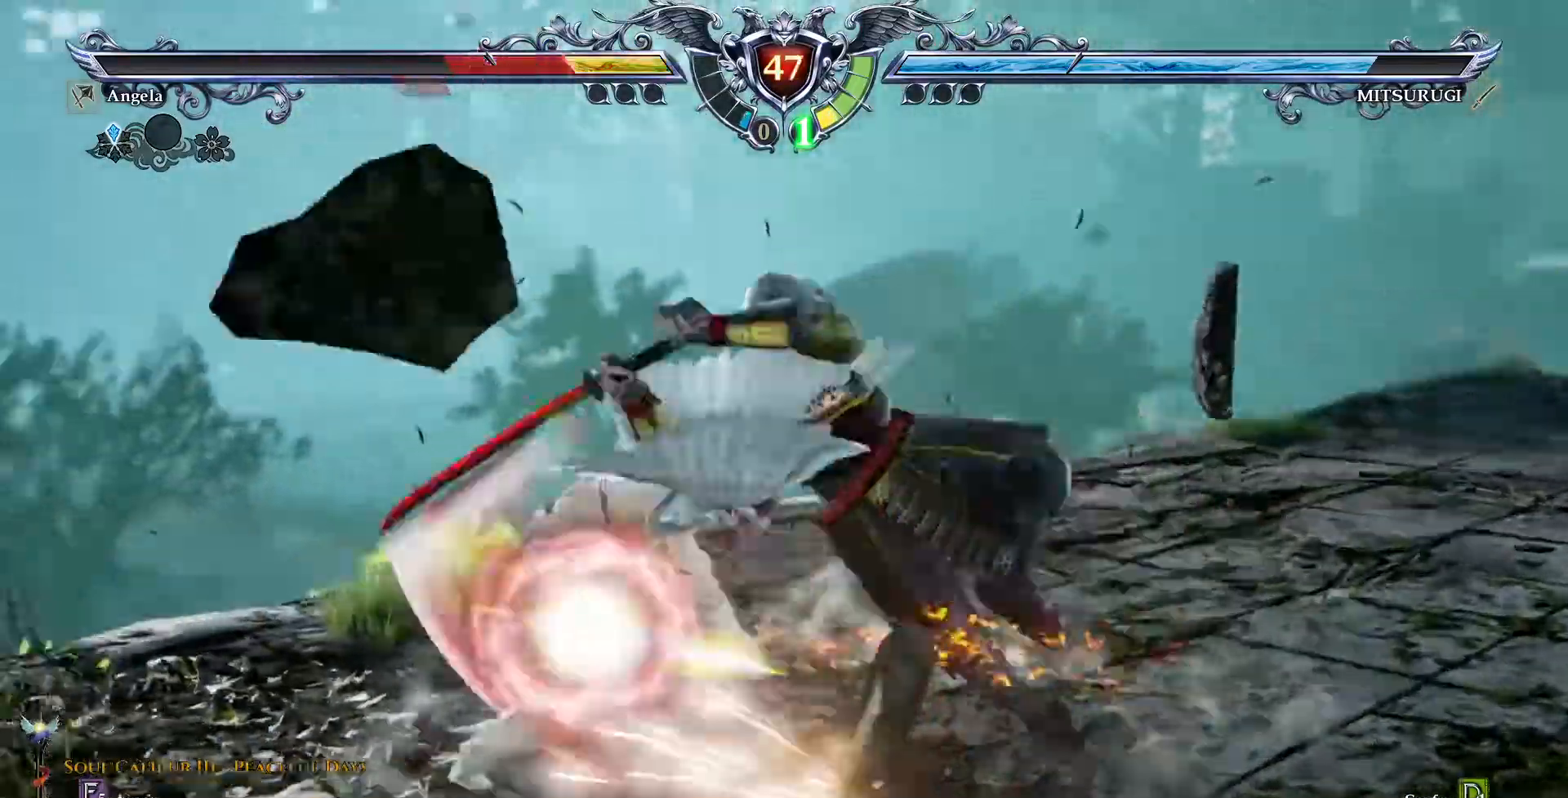
{"dt_ms": 1000, "buttons": ["CROSS"]}
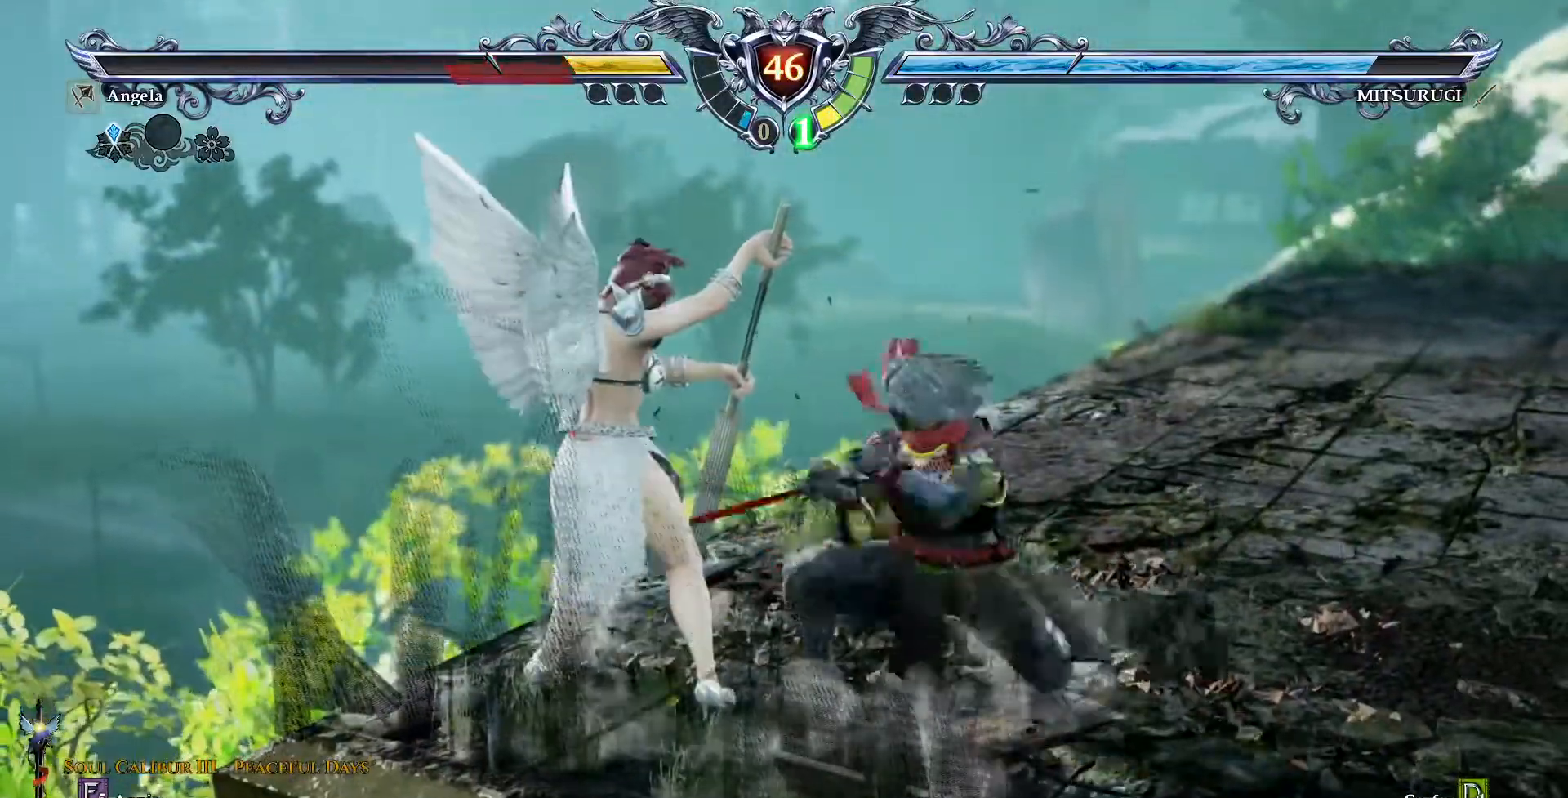
{"dt_ms": 500, "buttons": ["CROSS"]}